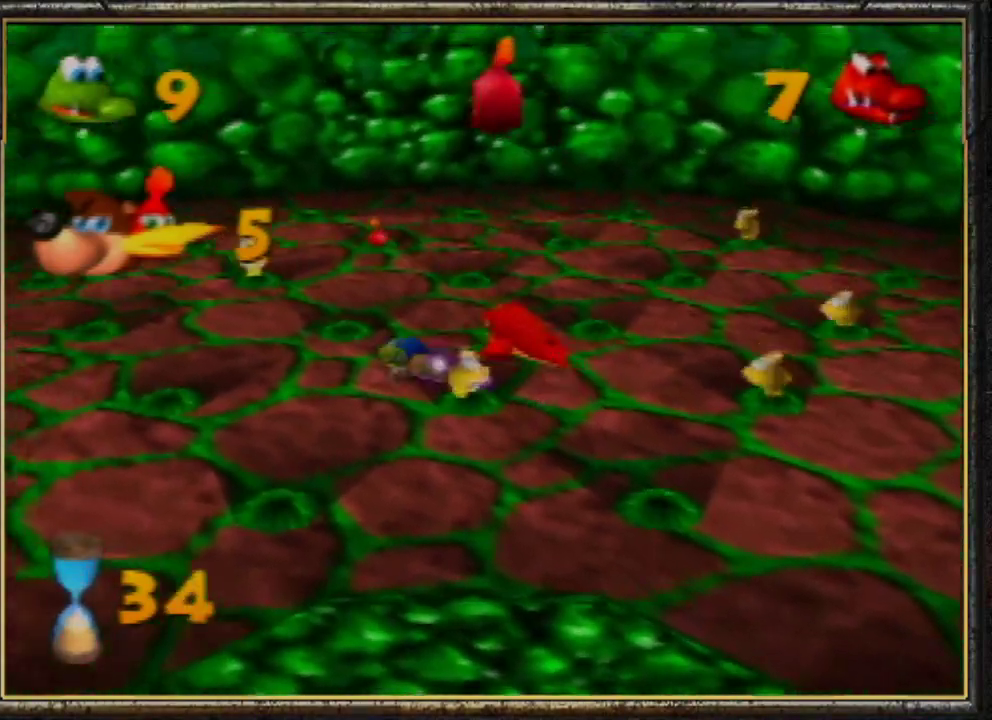
Gameplay with a controller (Nintendo layout); each line is a JSON object with the inputs held at the frame after it. "events" lists button and stick changes between this image and that frame as [ms after this image, input, new state], when the widget could be followed in between. Not read: L3 R3.
{"buttons": [], "left_stick": "up", "events": [[167, "left_stick", "up"]]}
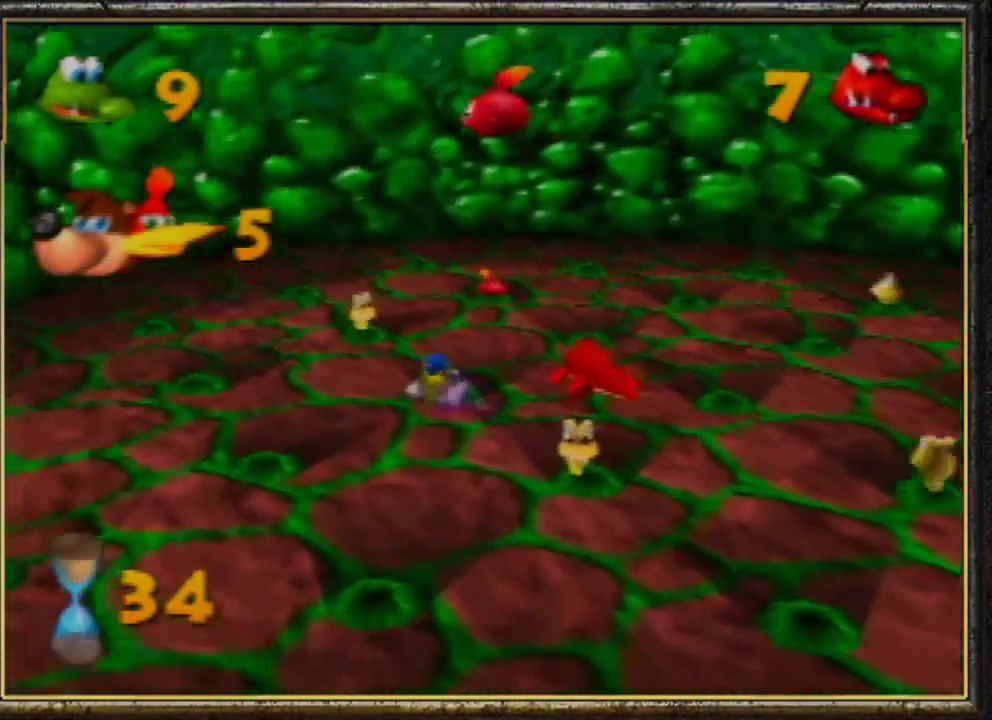
{"buttons": [], "left_stick": "up", "events": []}
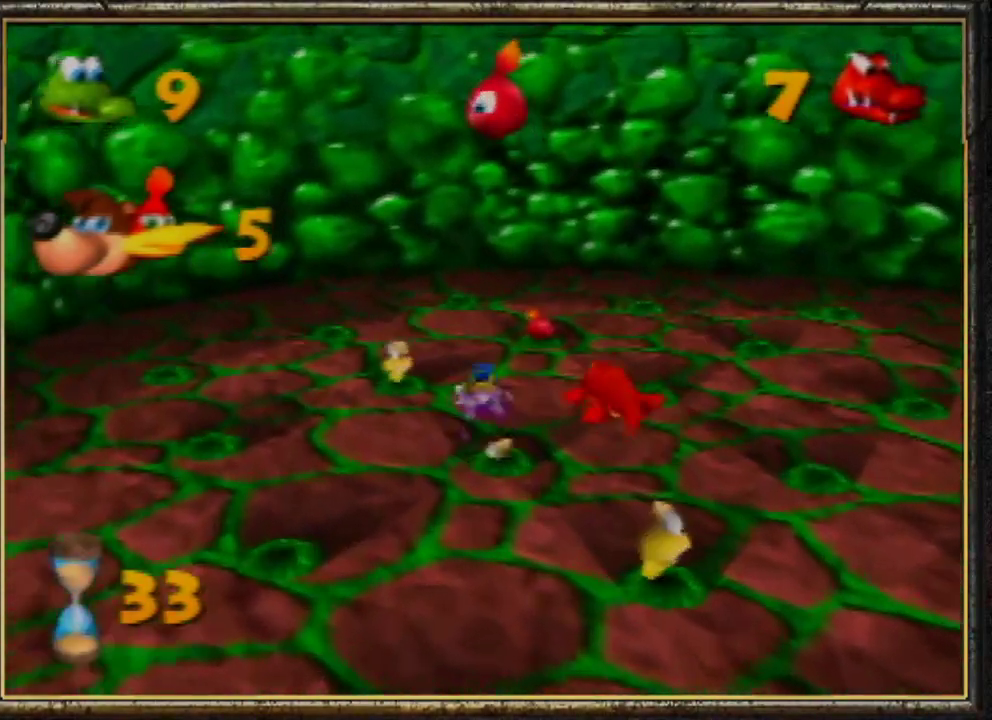
{"buttons": ["B"], "left_stick": "right", "events": [[133, "A", "down"], [233, "left_stick", "up-right"], [433, "B", "down"], [467, "A", "up"], [500, "left_stick", "right"]]}
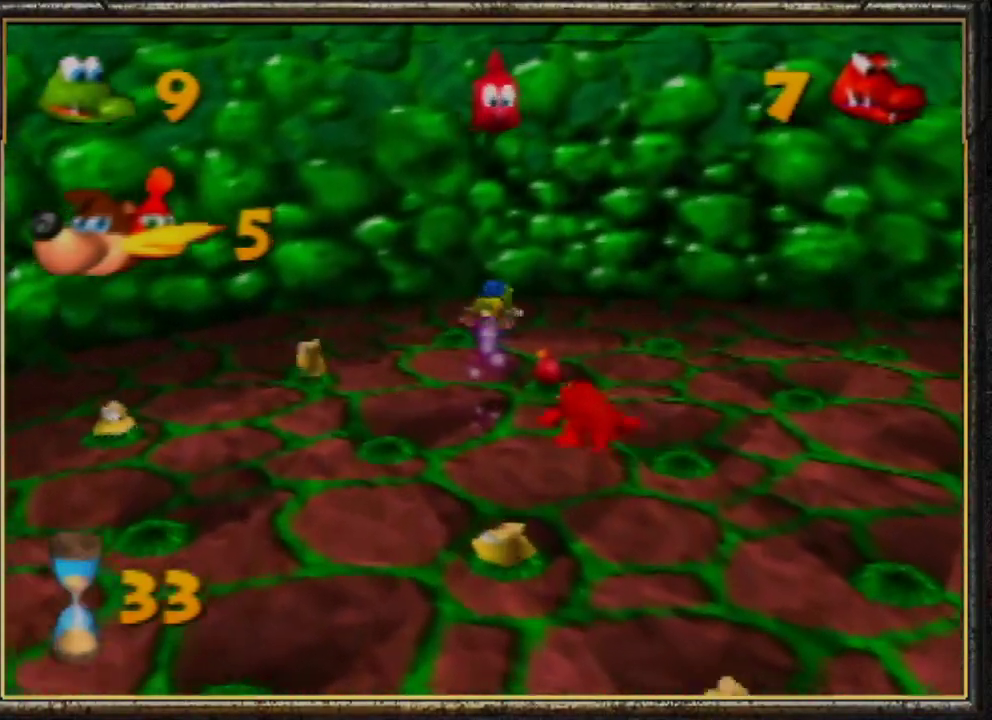
{"buttons": [], "left_stick": "down-right", "events": [[167, "B", "up"], [467, "left_stick", "down-right"]]}
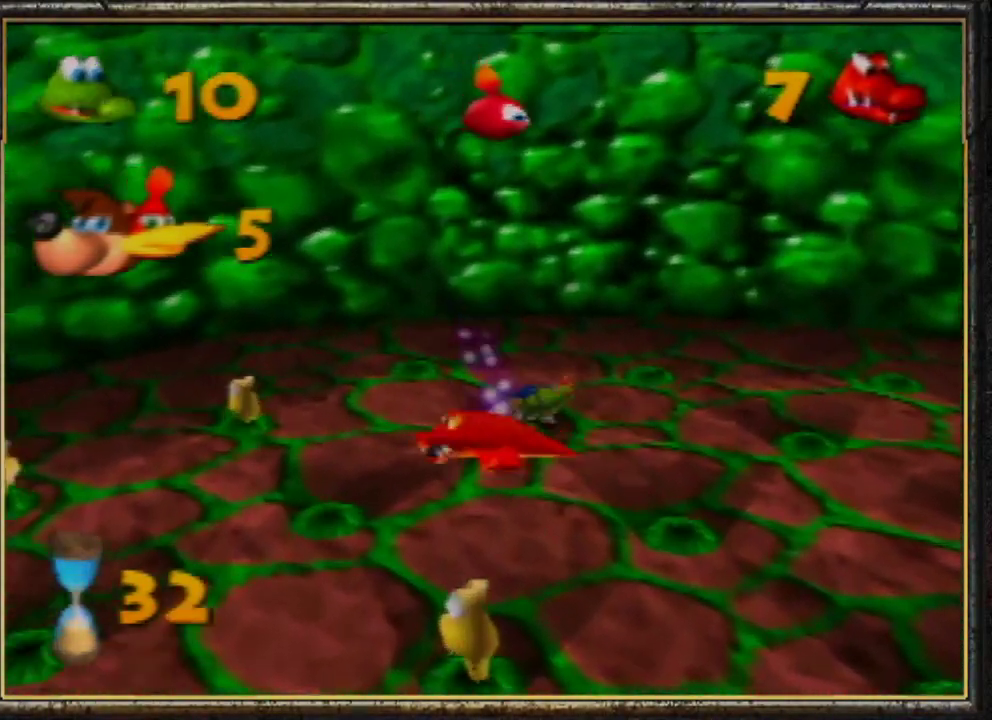
{"buttons": [], "left_stick": "down", "events": [[100, "left_stick", "down"]]}
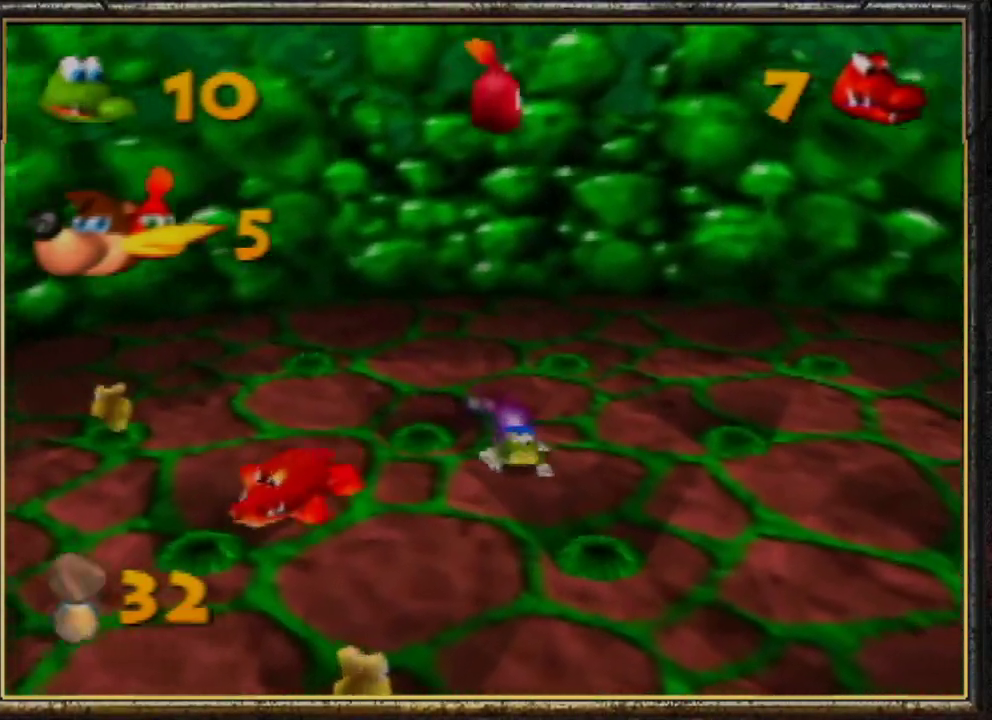
{"buttons": [], "left_stick": "down", "events": []}
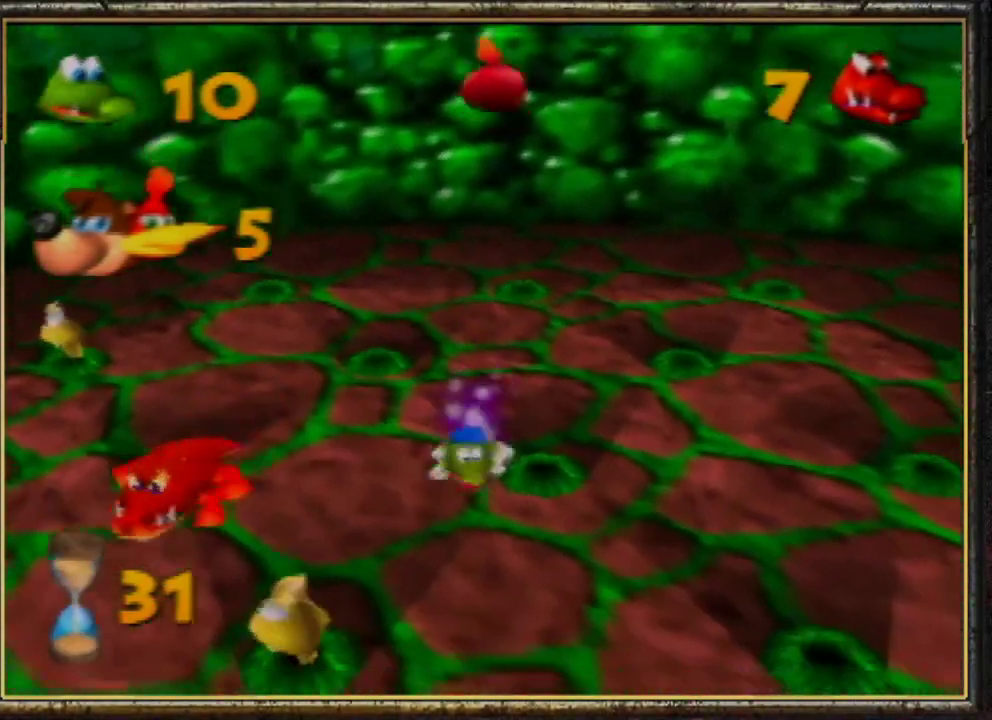
{"buttons": ["B"], "left_stick": "down-left", "events": [[167, "left_stick", "down-left"], [400, "B", "down"]]}
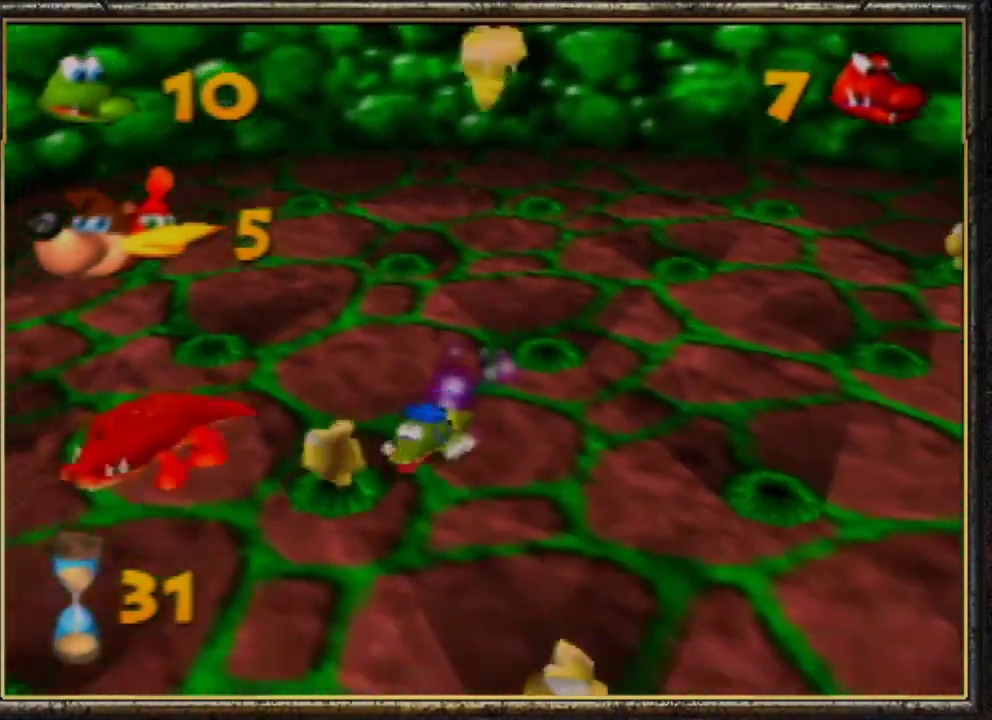
{"buttons": [], "left_stick": "down-right", "events": [[100, "B", "up"], [133, "B", "down"], [133, "left_stick", "up-left"], [267, "B", "up"], [300, "left_stick", "center"], [400, "left_stick", "down-right"]]}
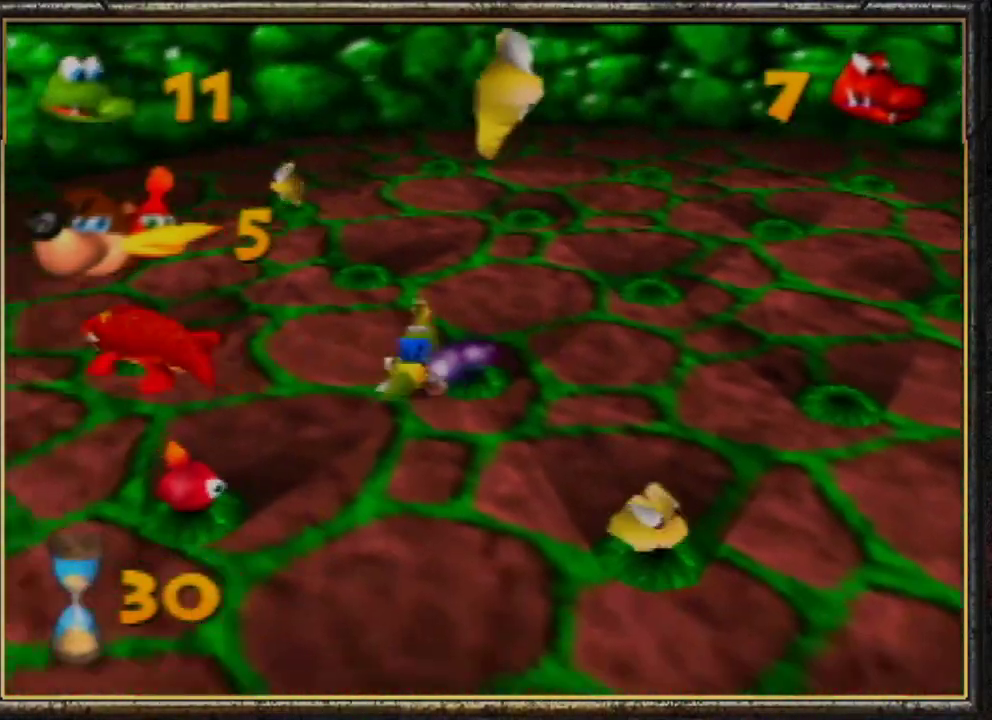
{"buttons": ["B"], "left_stick": "down-right", "events": [[300, "B", "down"], [433, "B", "up"], [500, "B", "down"]]}
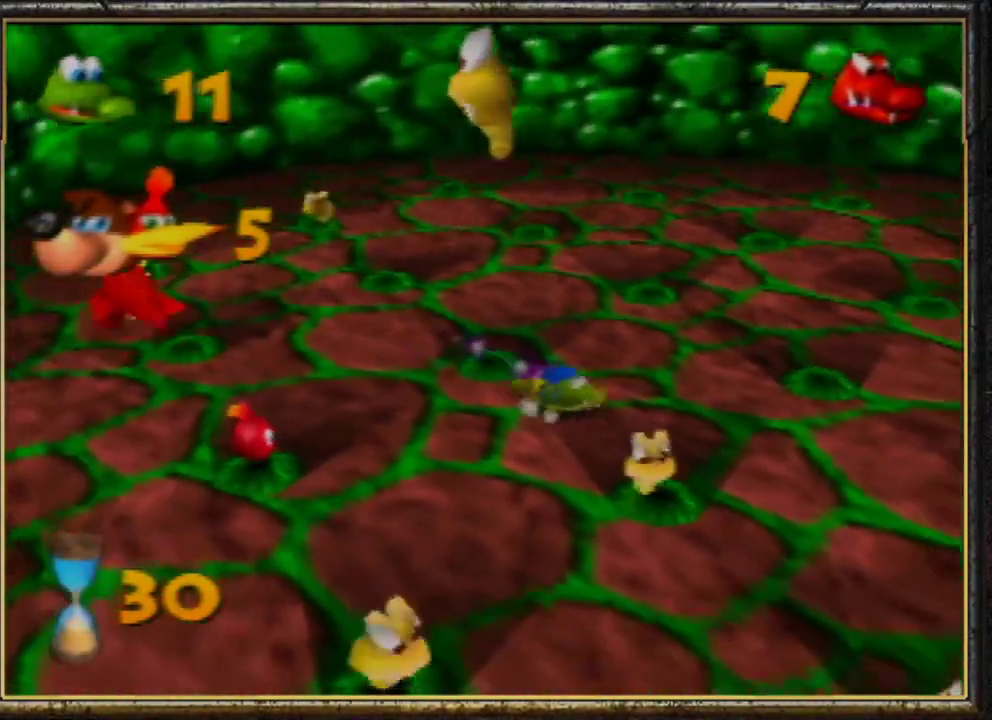
{"buttons": [], "left_stick": "down-left", "events": [[67, "left_stick", "down"], [100, "B", "up"], [200, "B", "down"], [300, "B", "up"], [400, "B", "down"], [500, "B", "up"], [500, "left_stick", "down-left"]]}
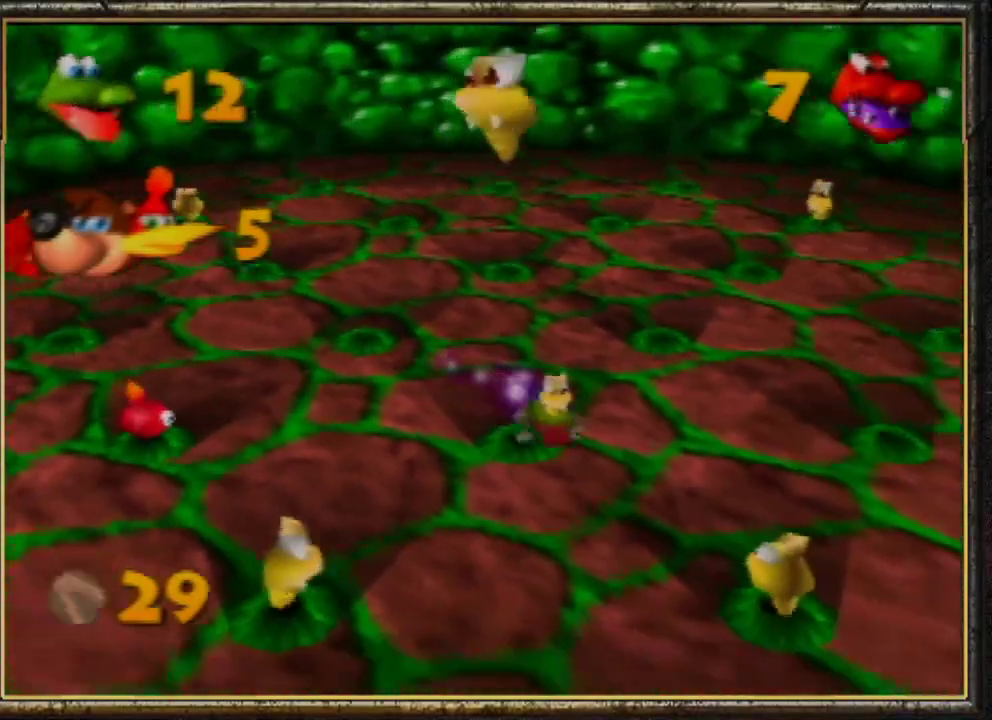
{"buttons": ["B"], "left_stick": "down-left", "events": [[100, "B", "down"], [200, "B", "up"], [467, "B", "down"]]}
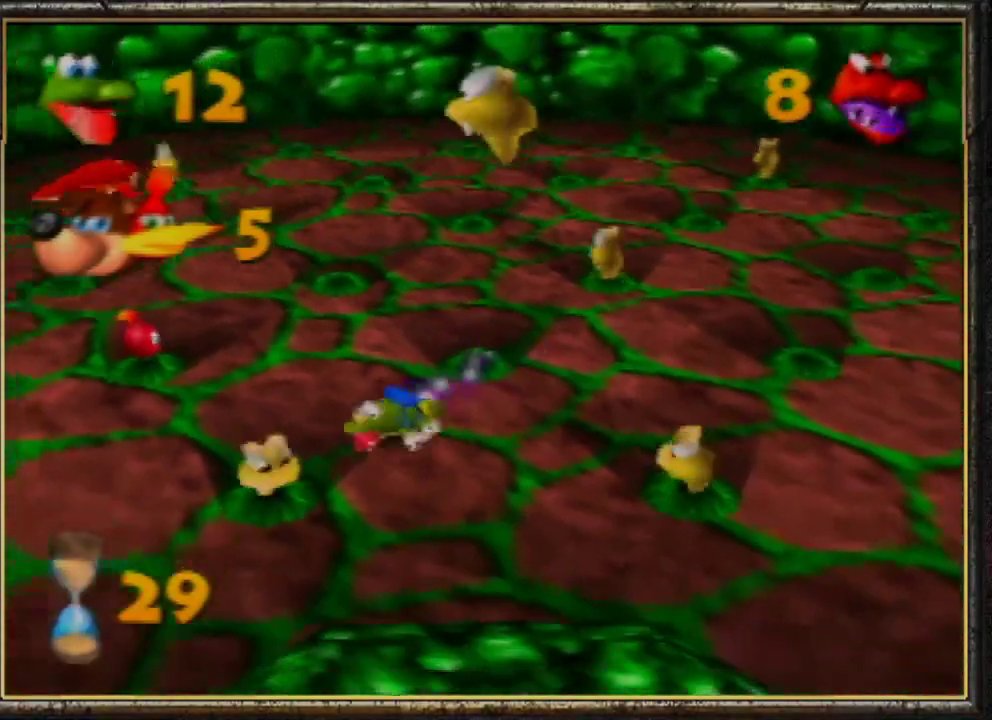
{"buttons": [], "left_stick": "right", "events": [[100, "B", "up"], [167, "B", "down"], [167, "left_stick", "down"], [267, "left_stick", "down-right"], [300, "B", "up"], [367, "B", "down"], [400, "left_stick", "right"], [500, "B", "up"]]}
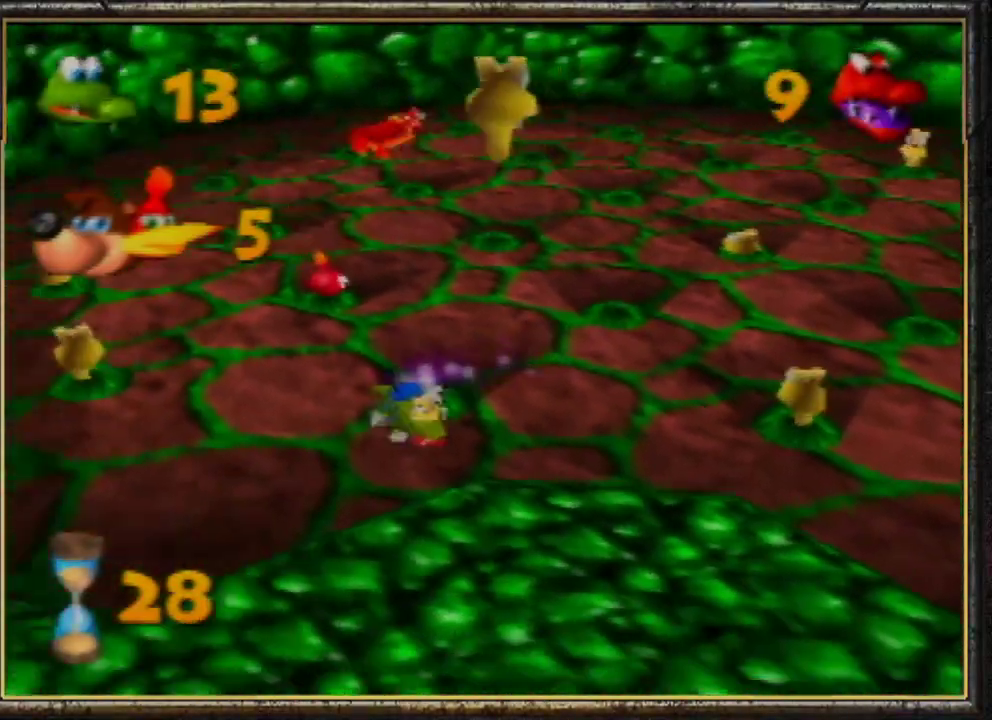
{"buttons": ["B"], "left_stick": "right", "events": [[100, "B", "down"], [133, "B", "up"], [467, "B", "down"]]}
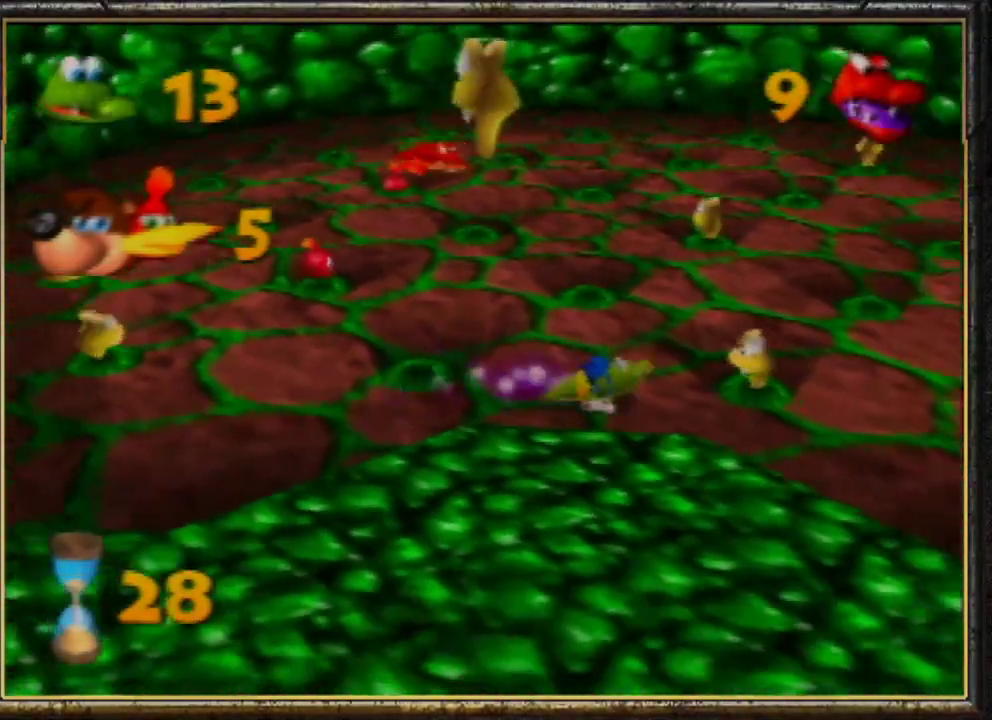
{"buttons": ["B"], "left_stick": "up", "events": [[100, "B", "up"], [200, "B", "down"], [200, "left_stick", "up-right"], [300, "B", "up"], [367, "B", "down"], [400, "left_stick", "up"]]}
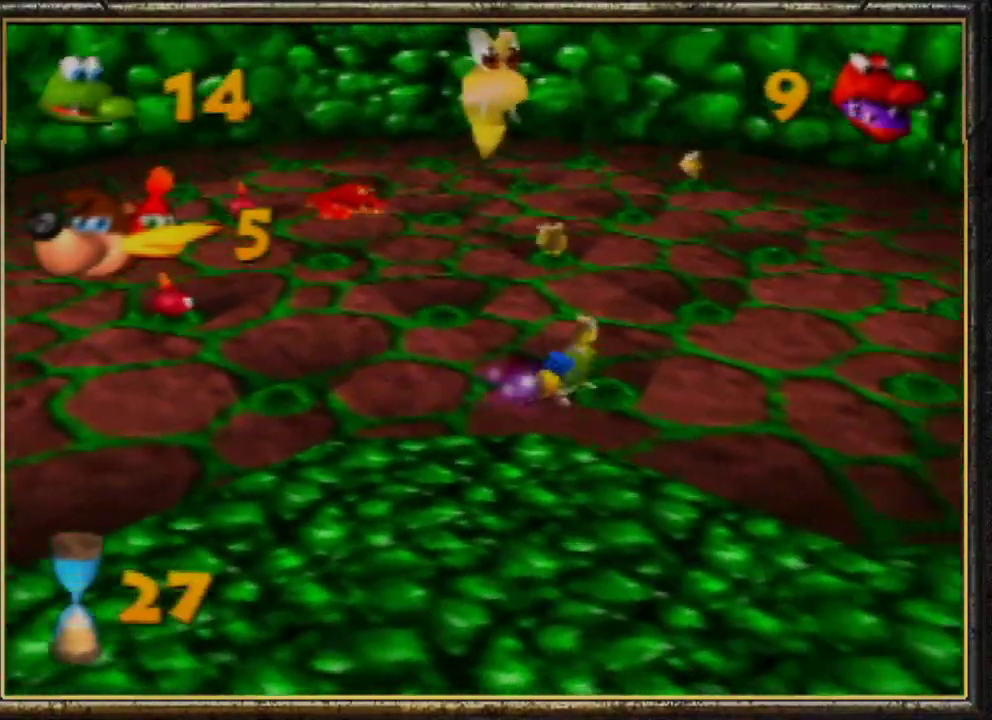
{"buttons": [], "left_stick": "up", "events": [[33, "B", "up"], [133, "B", "down"], [233, "B", "up"], [333, "B", "down"], [433, "B", "up"]]}
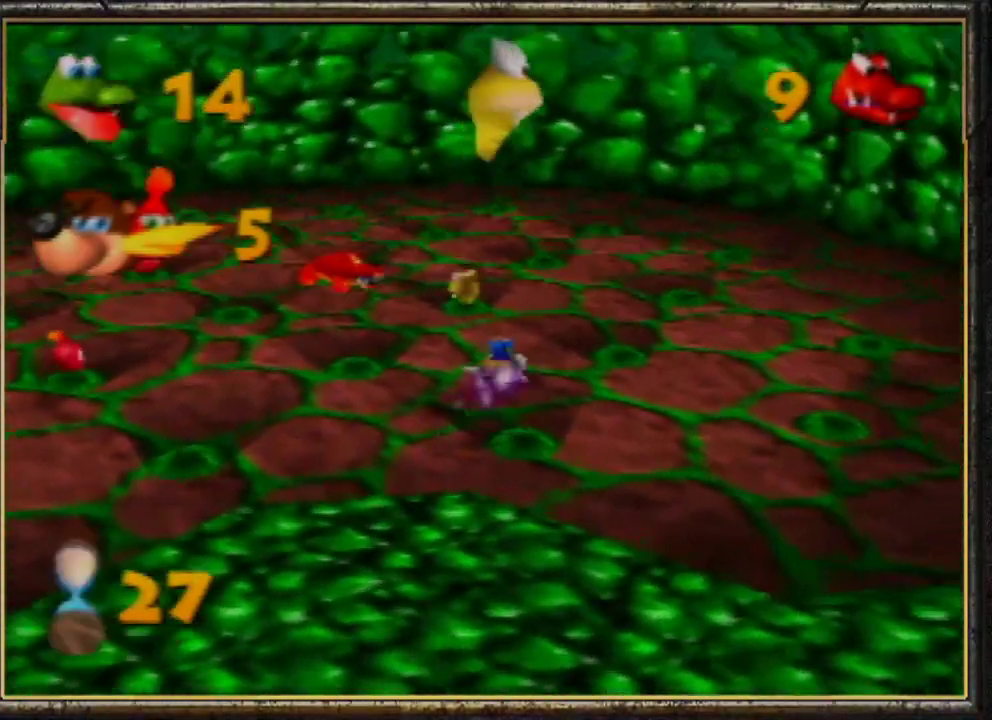
{"buttons": [], "left_stick": "up", "events": [[67, "B", "down"], [167, "B", "up"], [267, "B", "down"], [400, "B", "up"]]}
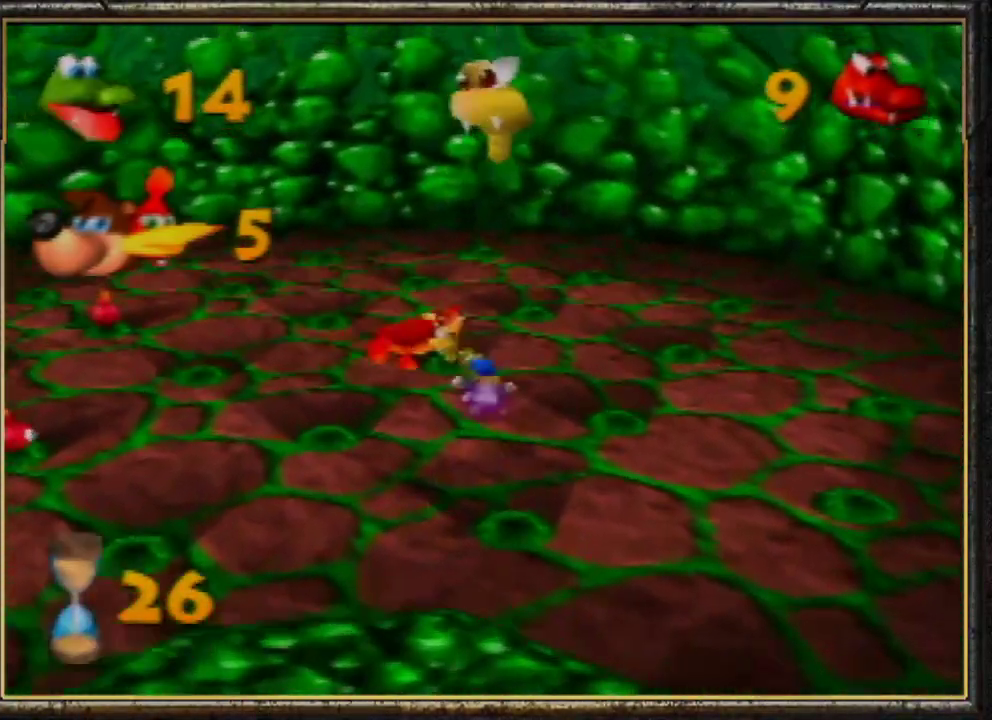
{"buttons": [], "left_stick": "down-left", "events": [[33, "B", "down"], [167, "B", "up"], [200, "left_stick", "up-left"], [267, "B", "down"], [367, "B", "up"], [367, "left_stick", "left"], [467, "left_stick", "down-left"]]}
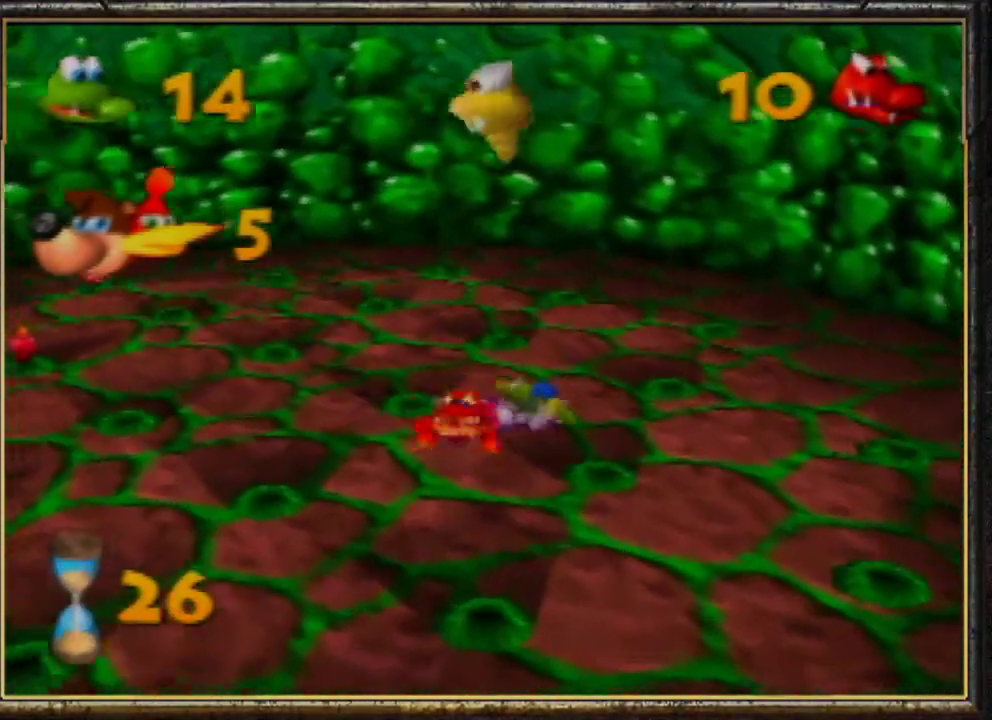
{"buttons": [], "left_stick": "down-left", "events": [[67, "left_stick", "down"], [333, "left_stick", "down-left"]]}
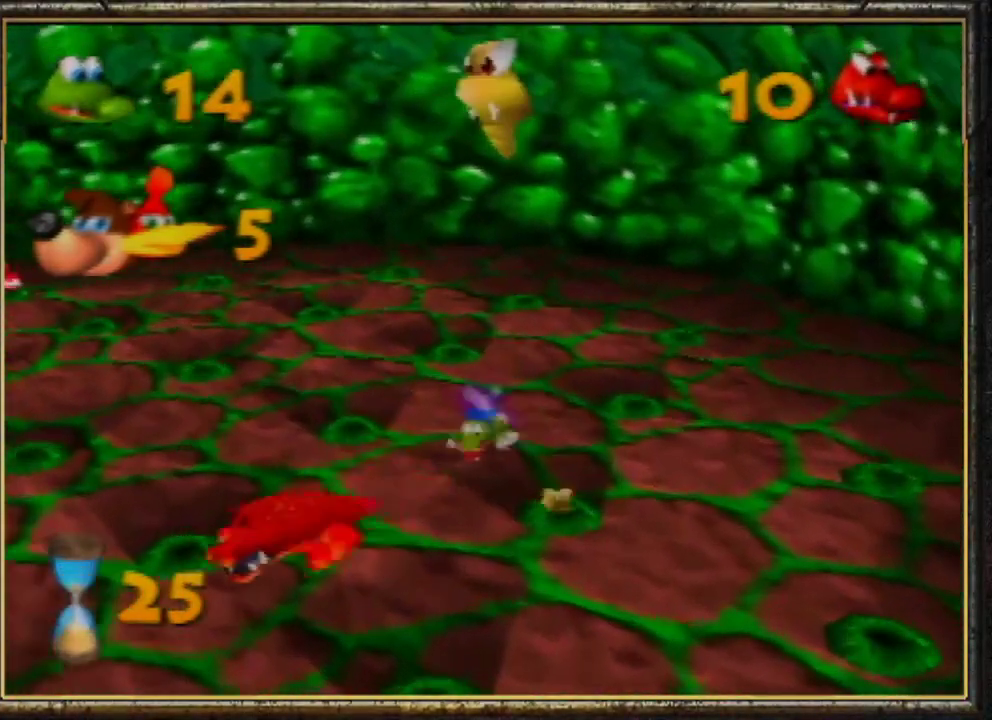
{"buttons": [], "left_stick": "up-left", "events": [[100, "left_stick", "left"], [433, "left_stick", "up-left"]]}
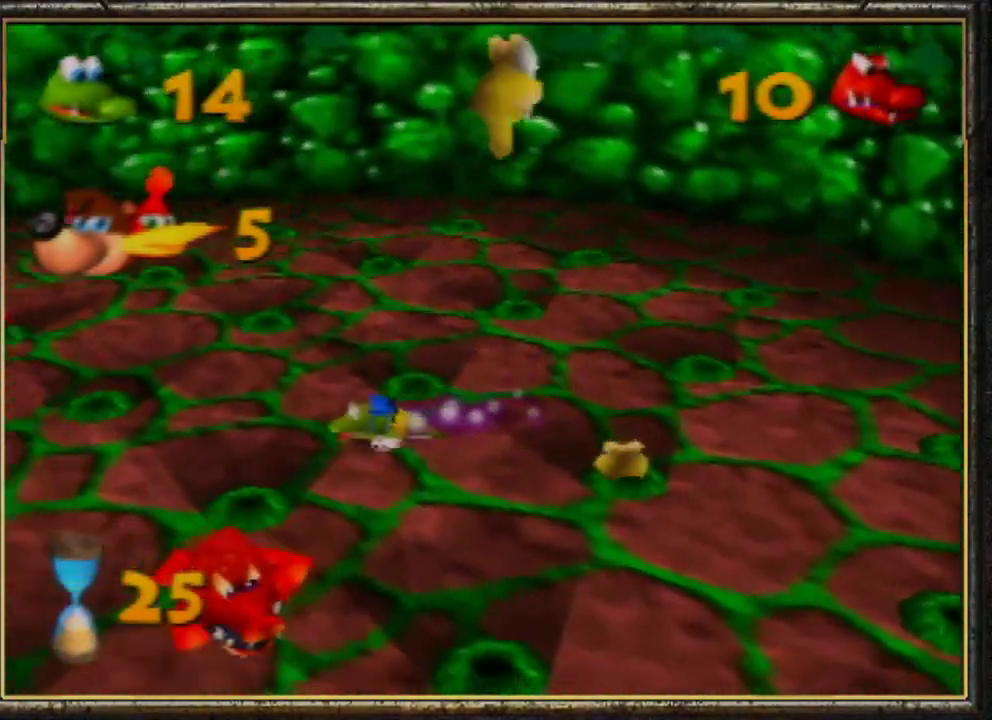
{"buttons": [], "left_stick": "down-right", "events": [[33, "left_stick", "left"], [133, "left_stick", "down"], [200, "left_stick", "down-right"]]}
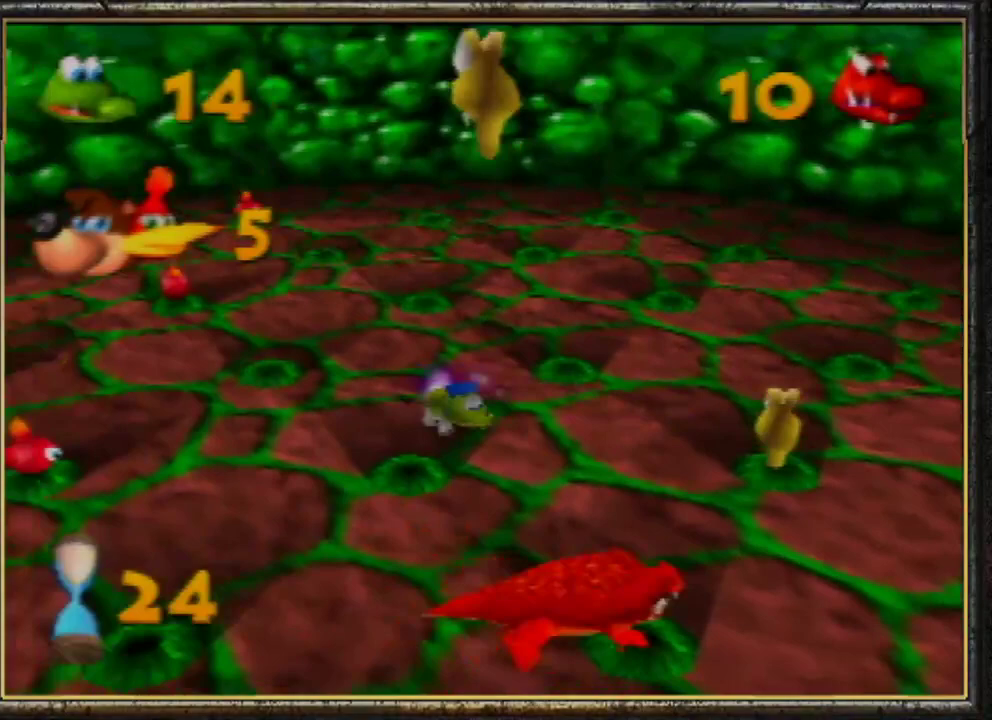
{"buttons": ["A", "B"], "left_stick": "right", "events": [[133, "left_stick", "right"], [267, "A", "down"], [333, "B", "down"]]}
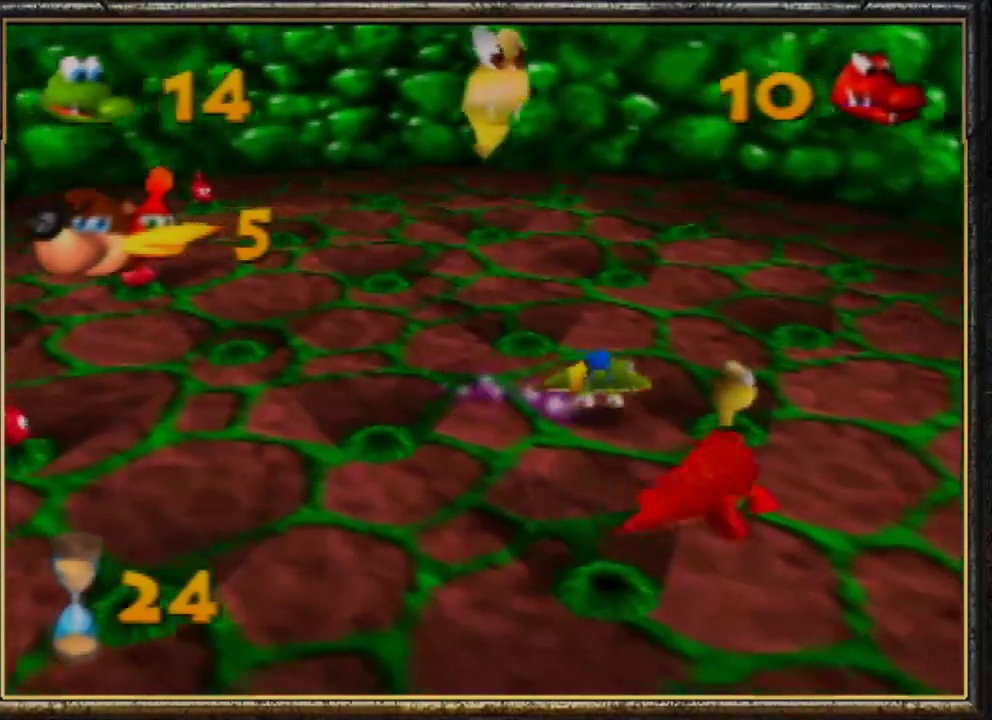
{"buttons": [], "left_stick": "down-left", "events": [[200, "A", "up"], [200, "B", "up"], [267, "left_stick", "up-right"], [467, "left_stick", "down-left"]]}
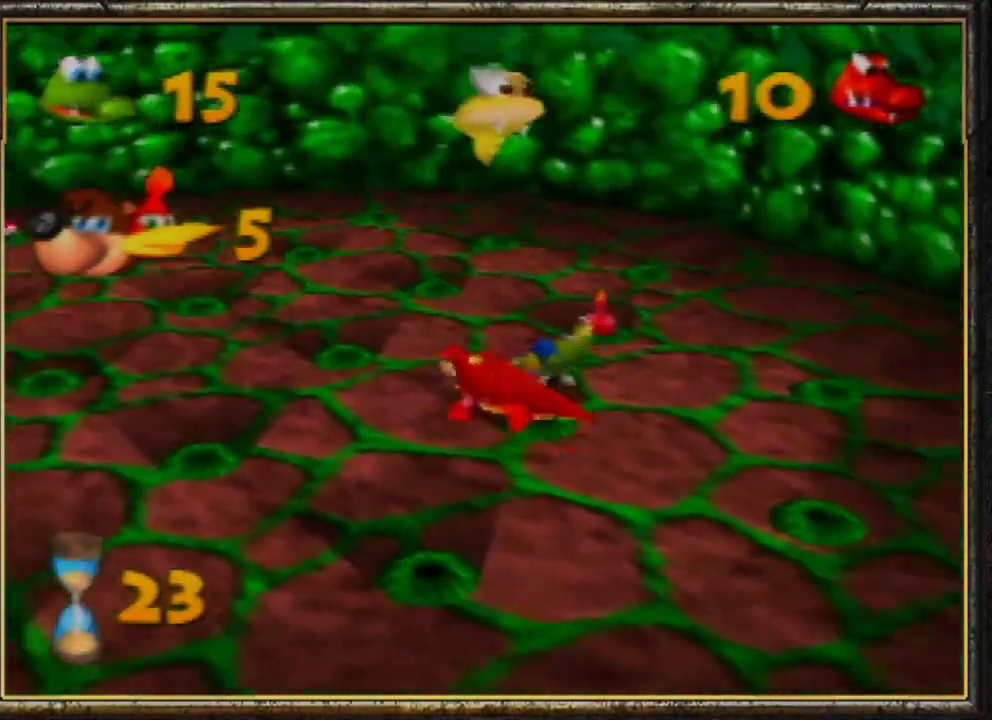
{"buttons": [], "left_stick": "up-left", "events": [[300, "left_stick", "left"], [500, "left_stick", "up-left"]]}
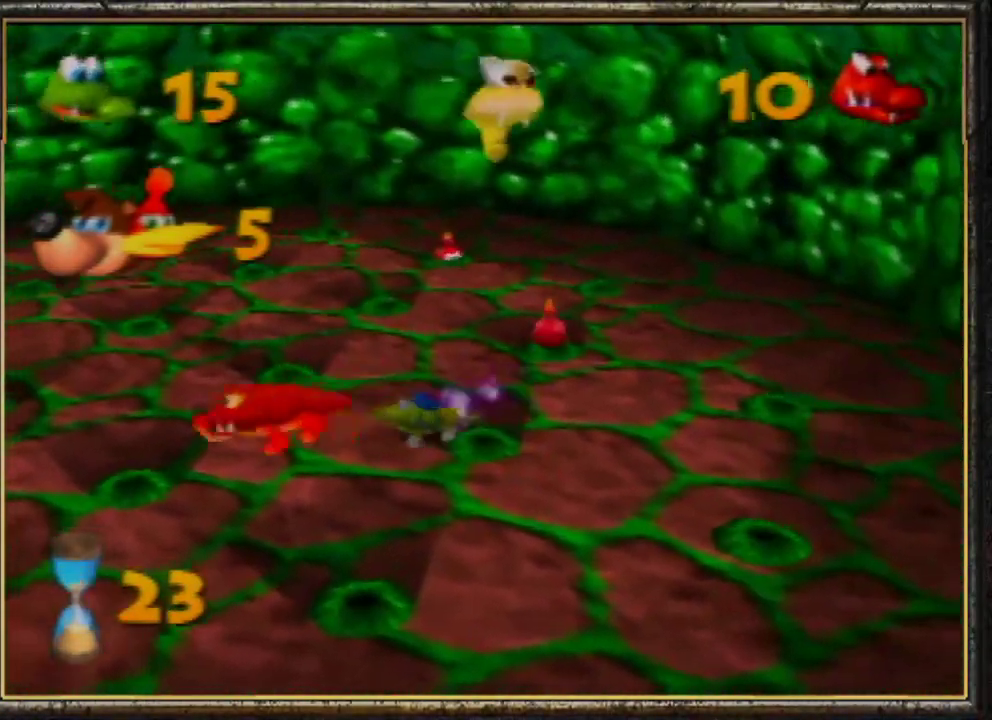
{"buttons": [], "left_stick": "center", "events": [[100, "left_stick", "up-right"], [300, "left_stick", "right"], [400, "left_stick", "center"]]}
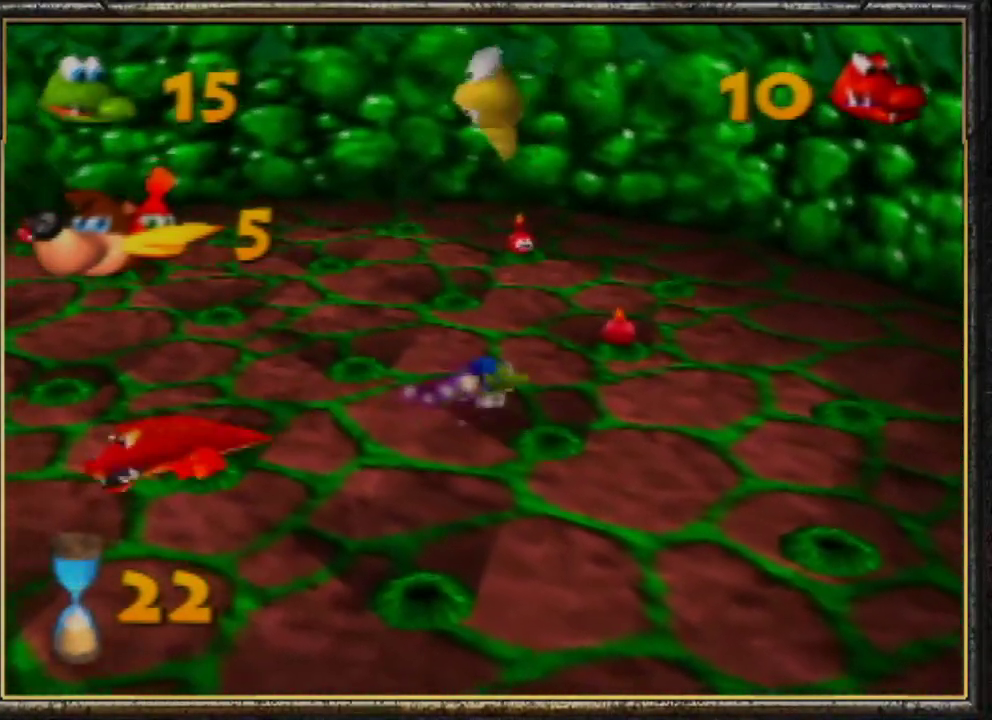
{"buttons": [], "left_stick": "center", "events": []}
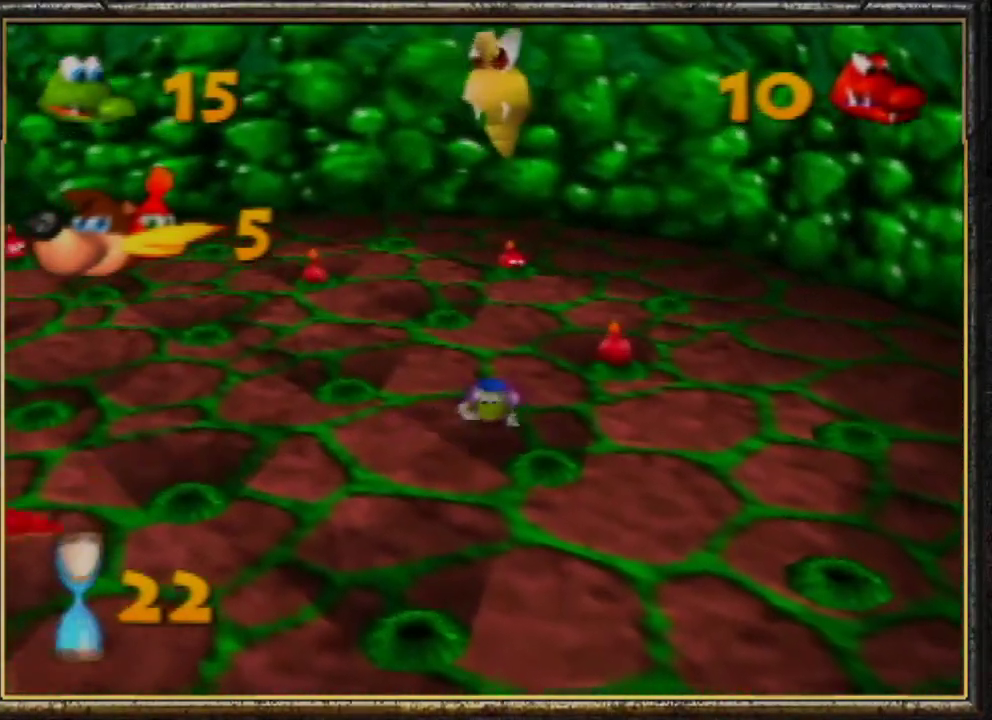
{"buttons": [], "left_stick": "up-right", "events": [[367, "left_stick", "up-right"]]}
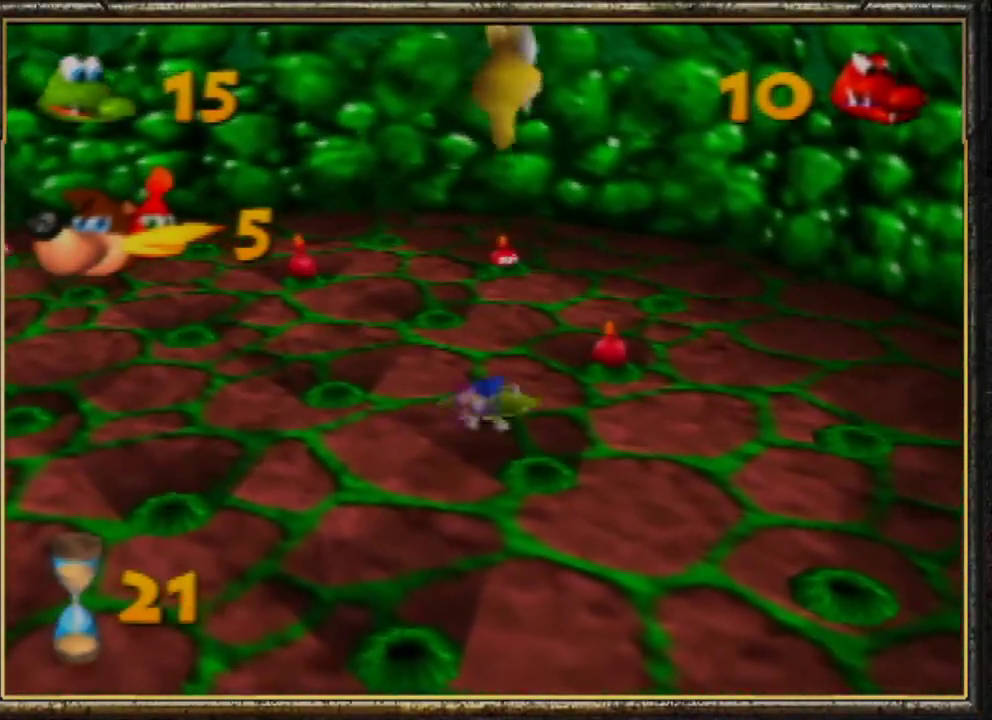
{"buttons": [], "left_stick": "up", "events": [[333, "B", "down"], [433, "left_stick", "up"], [467, "B", "up"]]}
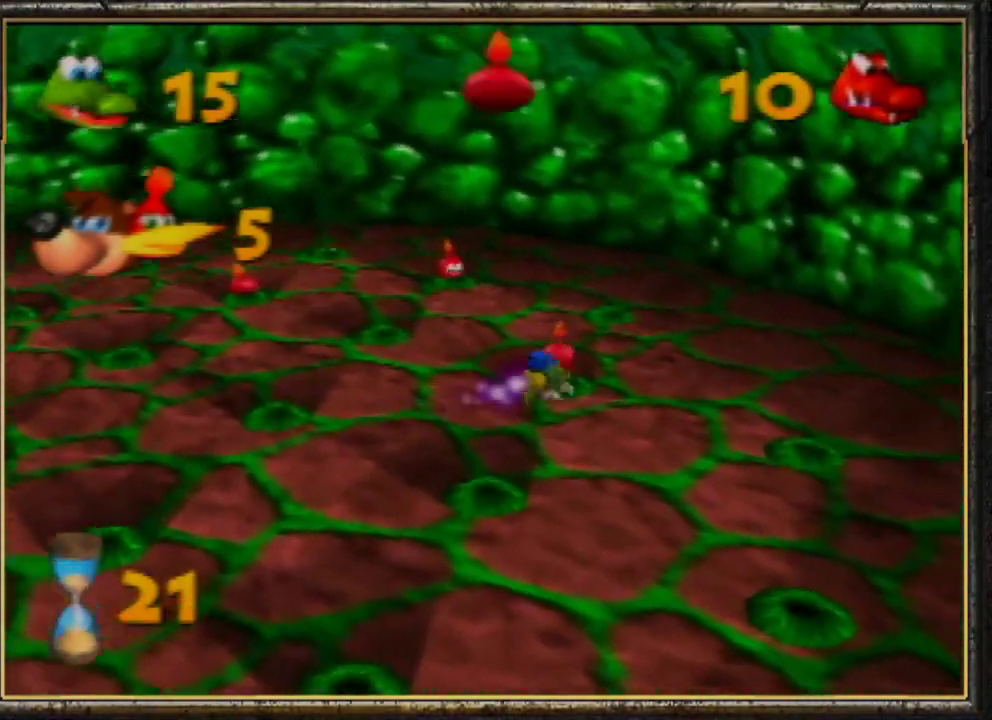
{"buttons": [], "left_stick": "up-left", "events": [[33, "B", "down"], [67, "left_stick", "up-left"], [167, "B", "up"], [233, "B", "down"], [333, "B", "up"]]}
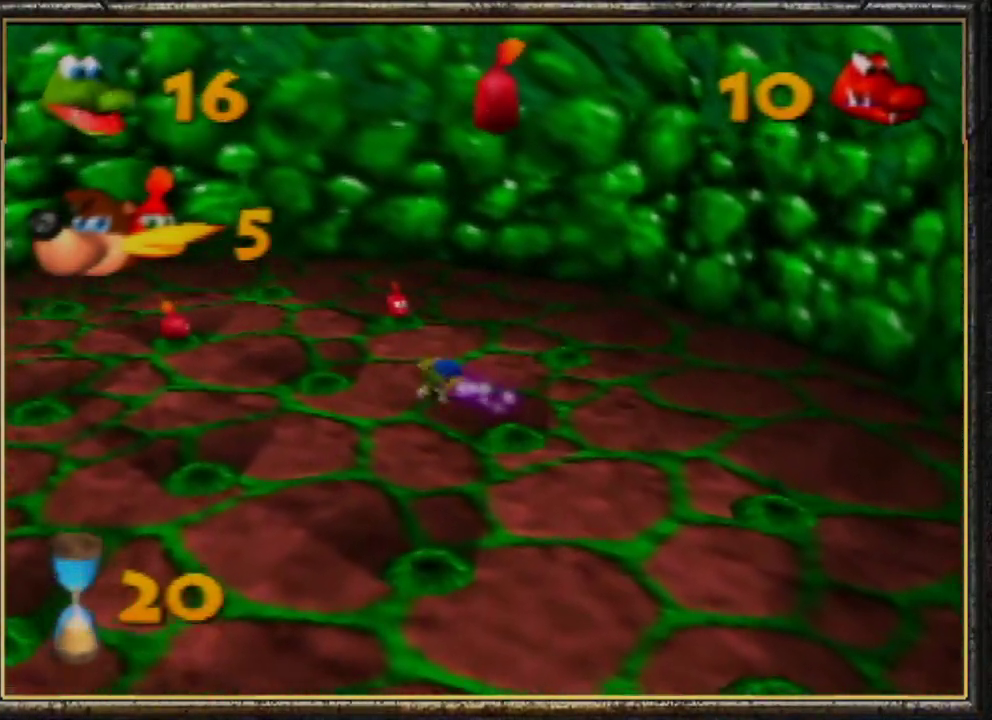
{"buttons": [], "left_stick": "up", "events": [[33, "left_stick", "up"]]}
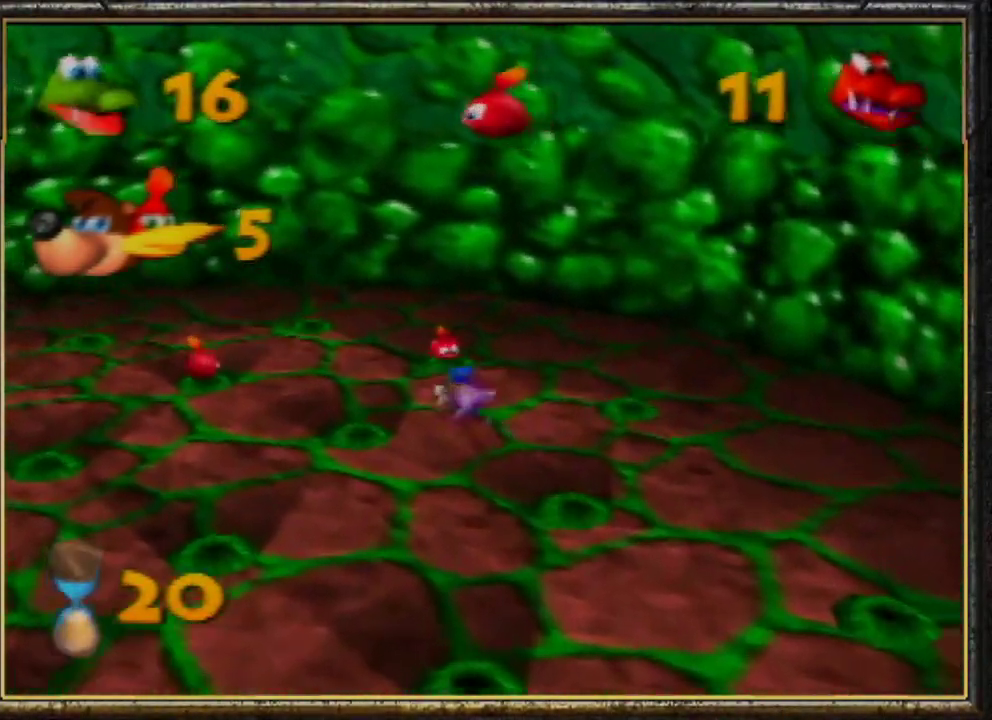
{"buttons": [], "left_stick": "left", "events": [[133, "B", "down"], [133, "left_stick", "up-left"], [267, "B", "up"], [267, "left_stick", "left"], [367, "B", "down"], [467, "B", "up"]]}